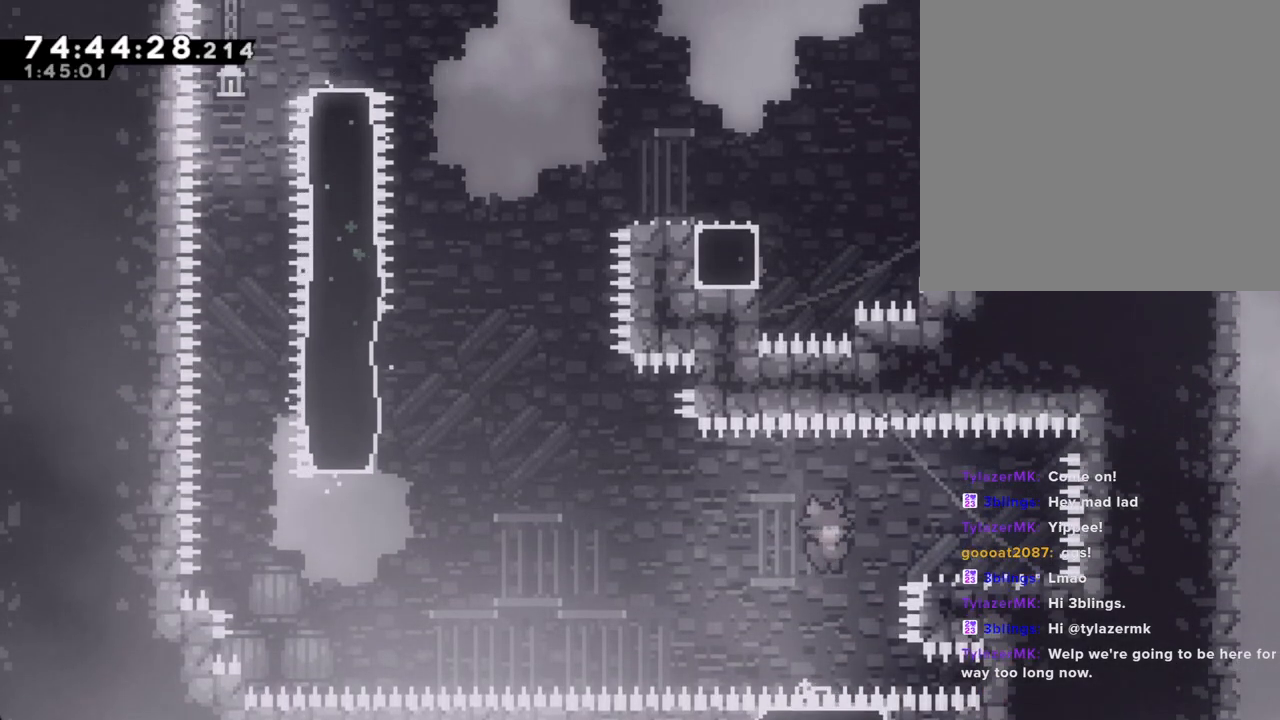
Gameplay with a controller (Nintendo layout); each line is a JSON object with the inputs held at the frame after it. "events" lists button and stick changes between this image and that frame as [ms after this image, input, new state], when the widget could be followed in between. Not read: L1 L3 R1 R3.
{"buttons": ["A"], "left_stick": "left", "right_stick": "center", "events": [[34, "X", "down"], [168, "X", "up"], [168, "left_stick", "left"], [252, "A", "down"]]}
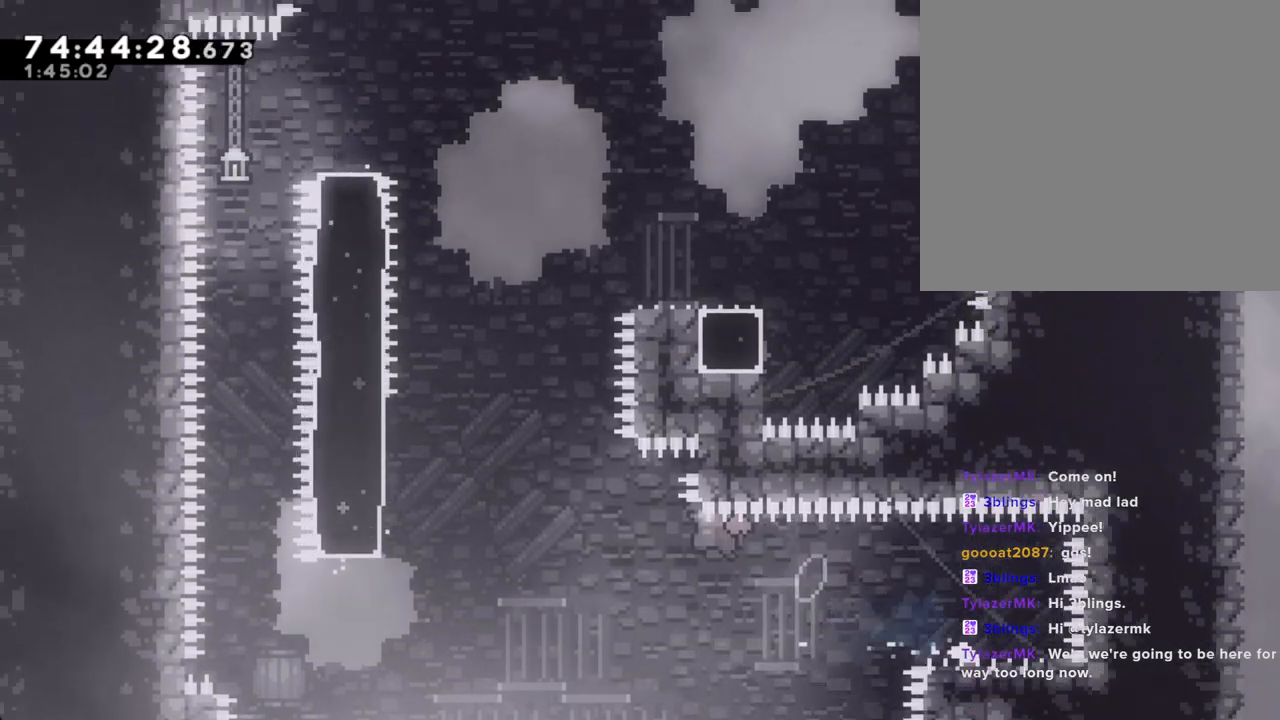
{"buttons": ["X"], "left_stick": "up-left", "right_stick": "center", "events": [[168, "left_stick", "up-left"], [235, "A", "up"], [302, "X", "down"]]}
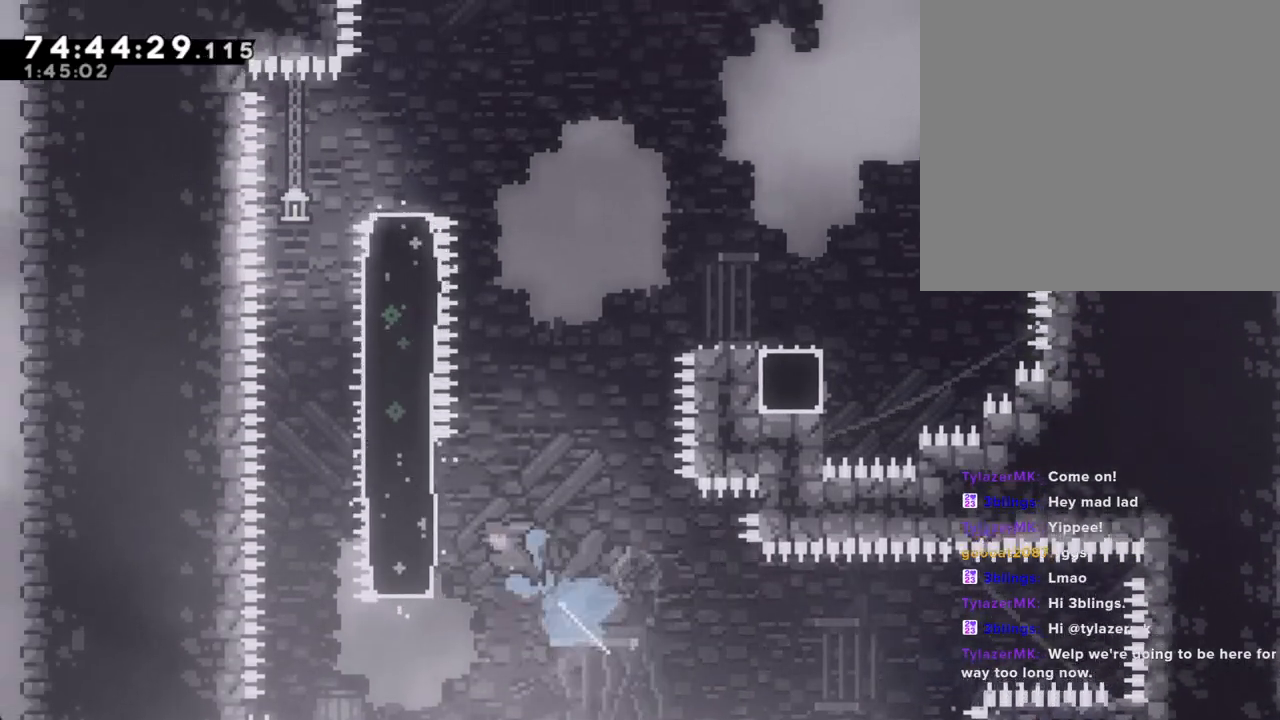
{"buttons": ["X"], "left_stick": "up", "right_stick": "center", "events": [[33, "X", "up"], [235, "left_stick", "up"], [285, "X", "down"]]}
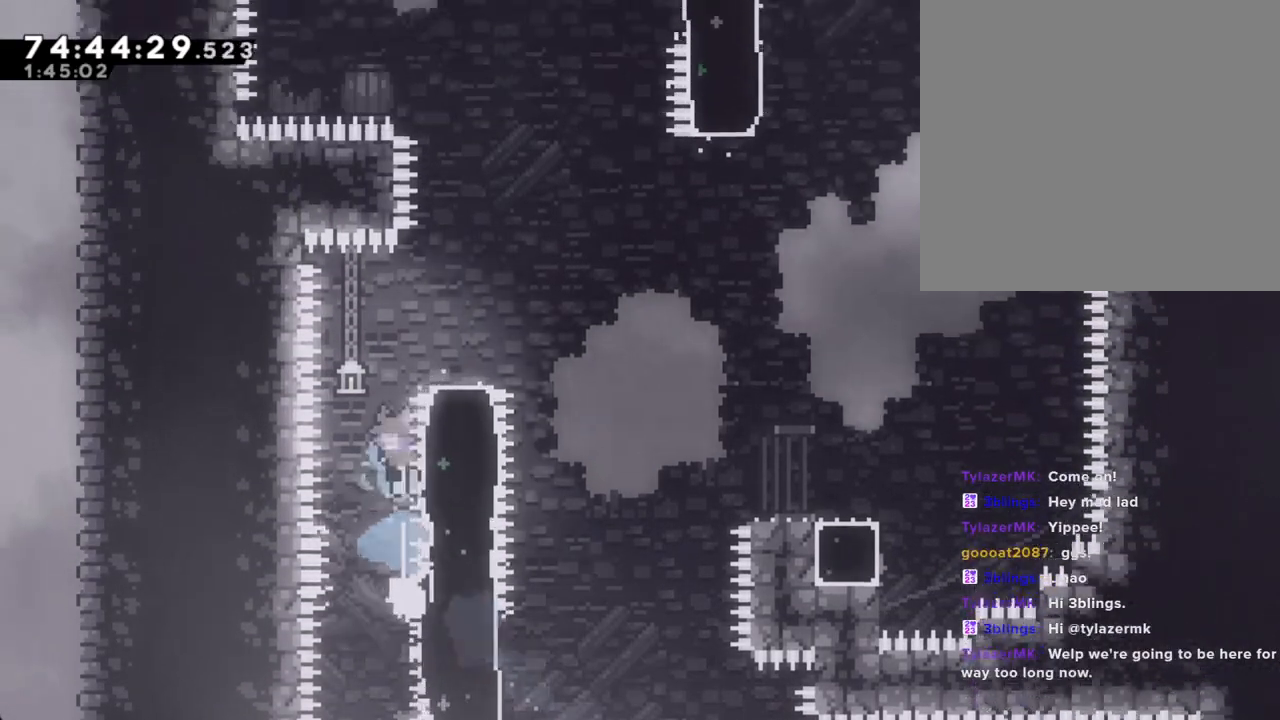
{"buttons": ["A"], "left_stick": "right", "right_stick": "center", "events": [[167, "left_stick", "up-right"], [184, "X", "up"], [335, "left_stick", "center"], [452, "A", "down"], [452, "left_stick", "right"]]}
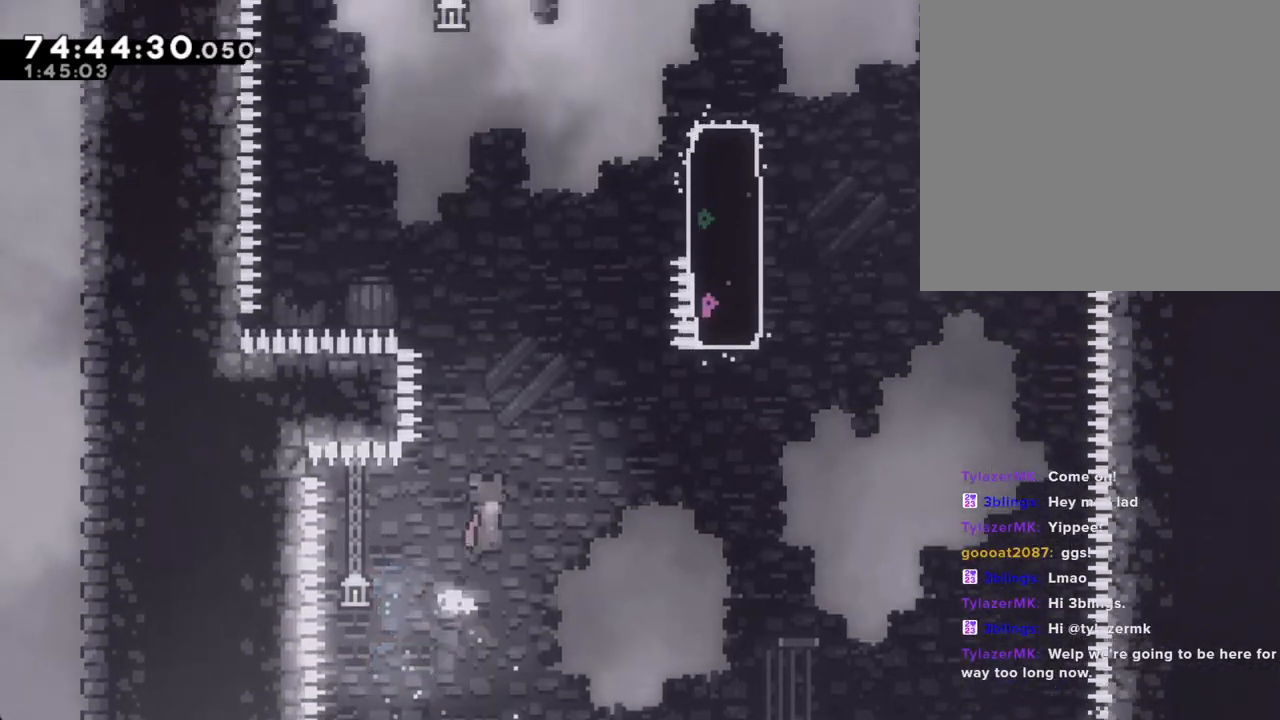
{"buttons": [], "left_stick": "up-right", "right_stick": "center", "events": [[352, "left_stick", "up-right"], [386, "A", "up"]]}
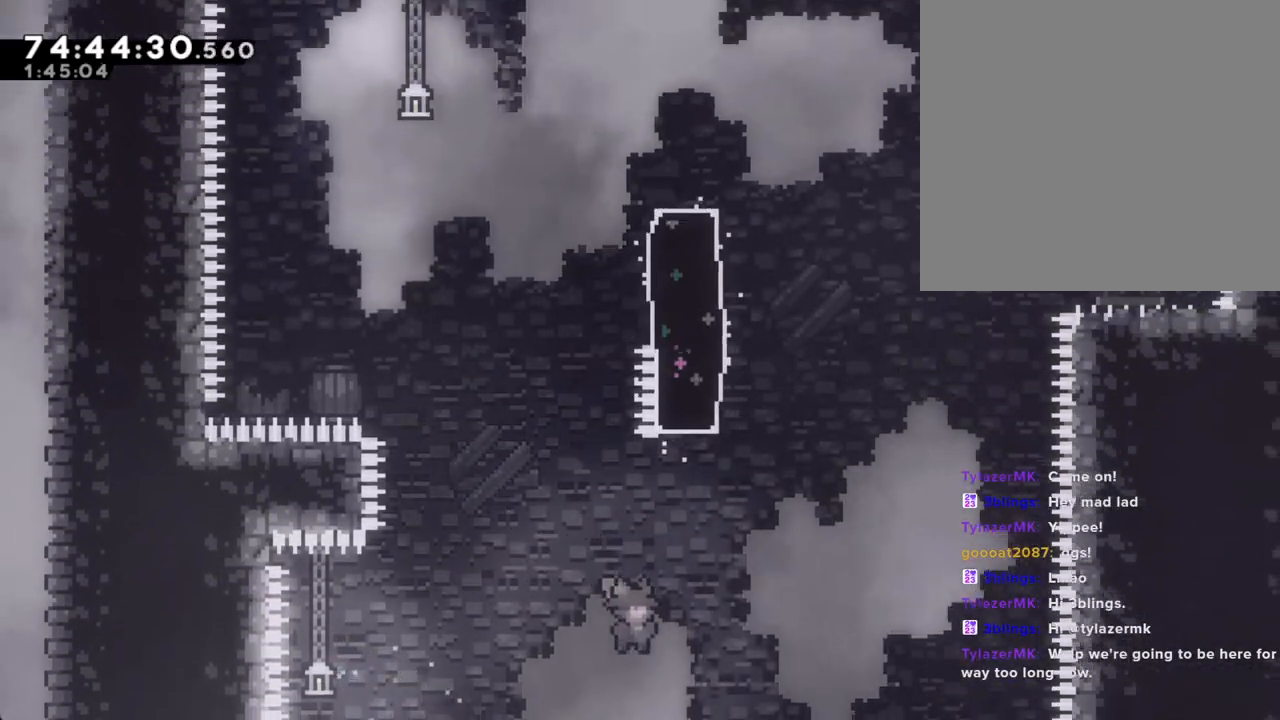
{"buttons": [], "left_stick": "center", "right_stick": "center", "events": [[184, "X", "down"], [368, "X", "up"], [402, "left_stick", "center"]]}
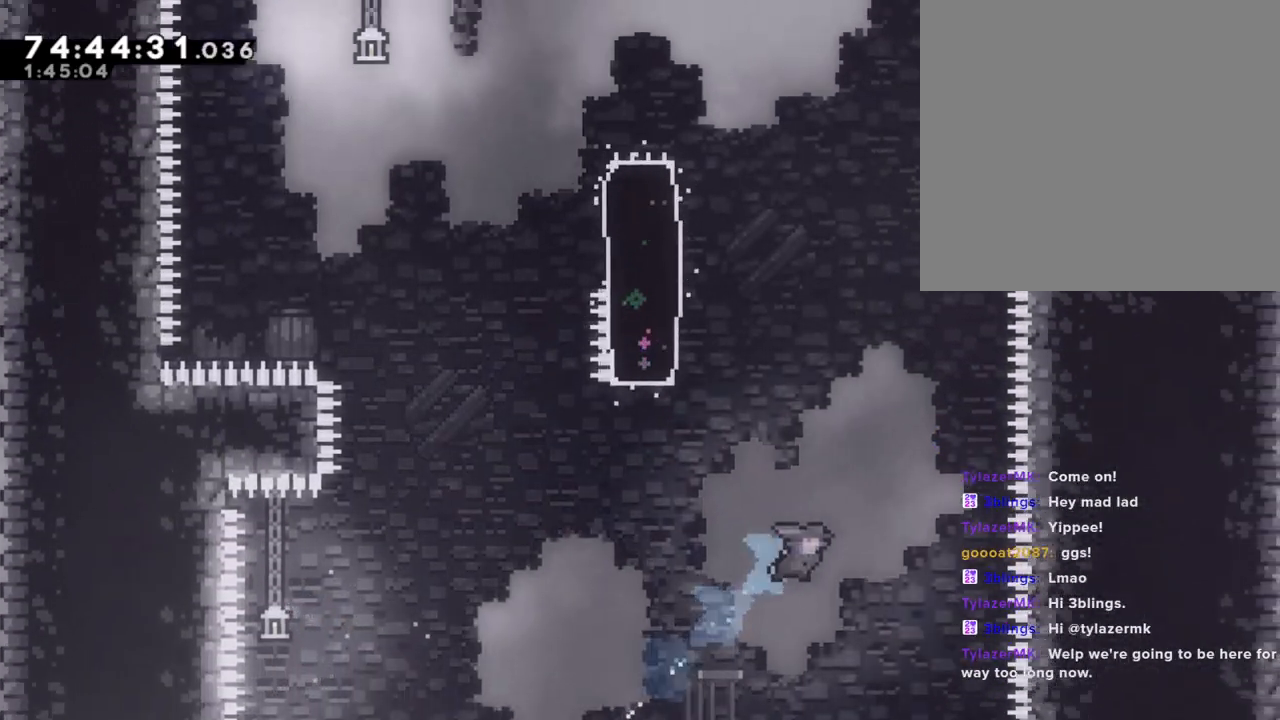
{"buttons": [], "left_stick": "center", "right_stick": "center"}
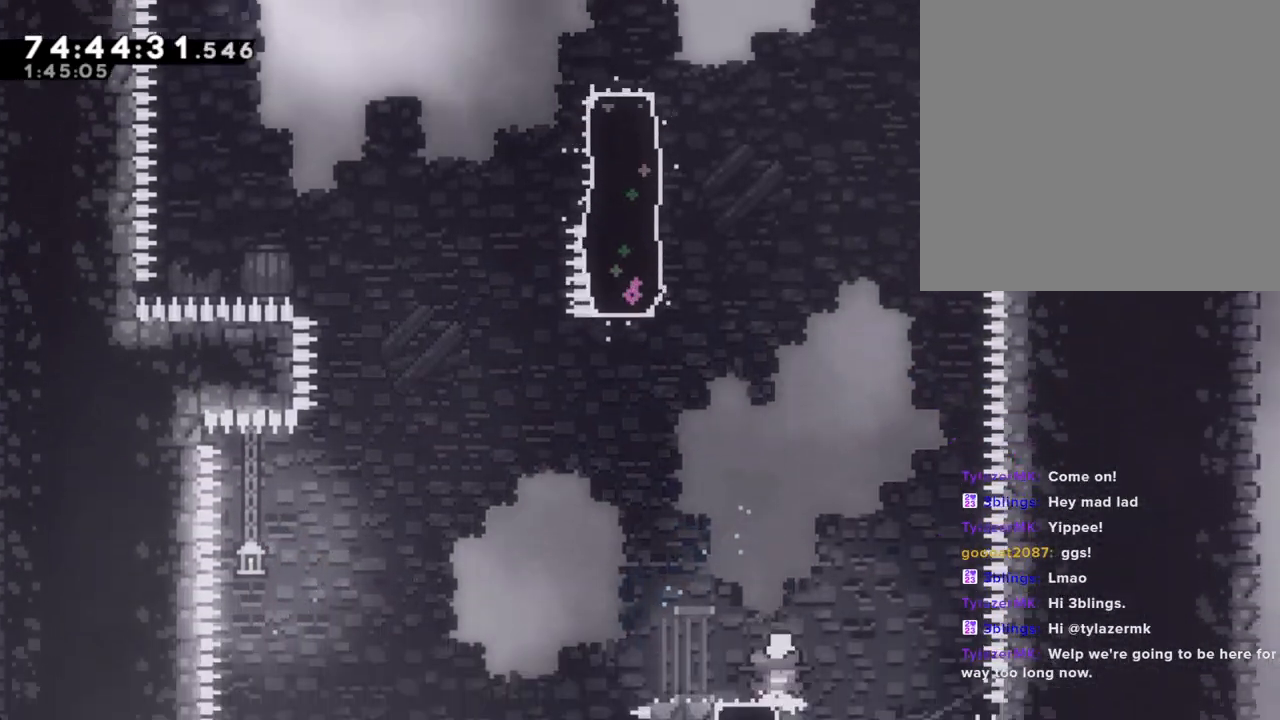
{"buttons": [], "left_stick": "center", "right_stick": "center", "events": [[117, "right_stick", "up"], [184, "right_stick", "center"]]}
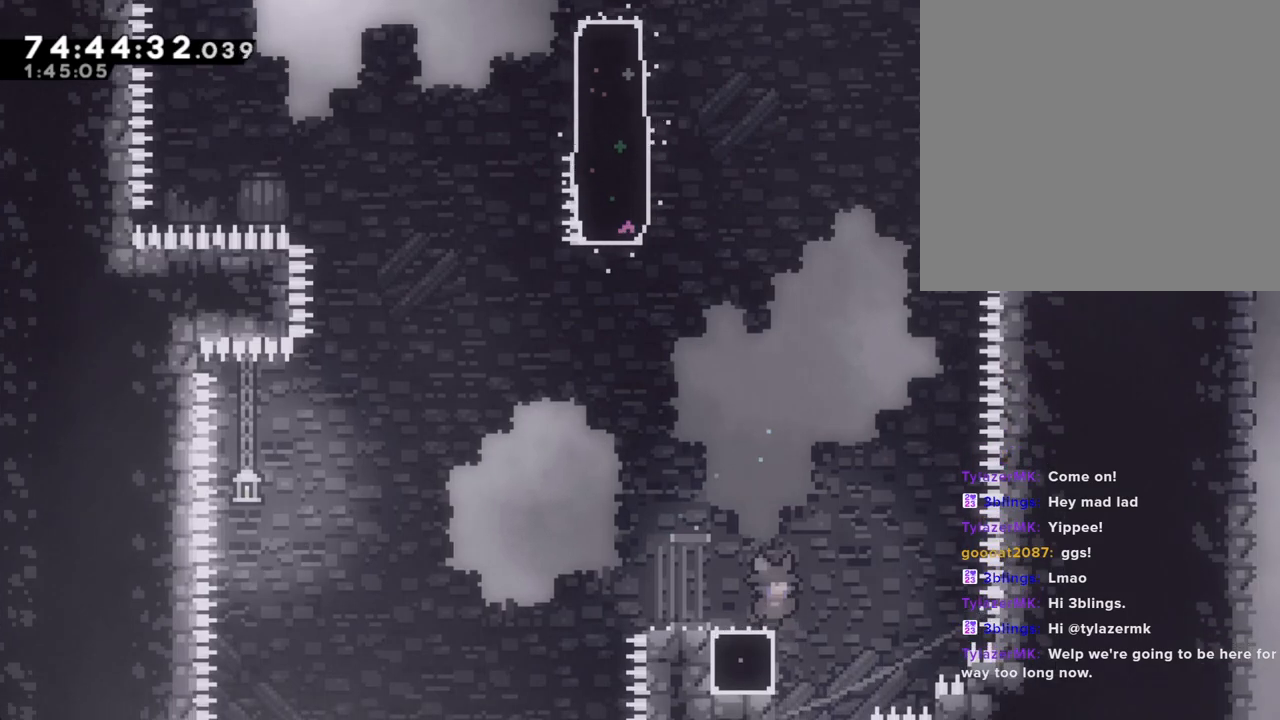
{"buttons": [], "left_stick": "center", "right_stick": "center", "events": []}
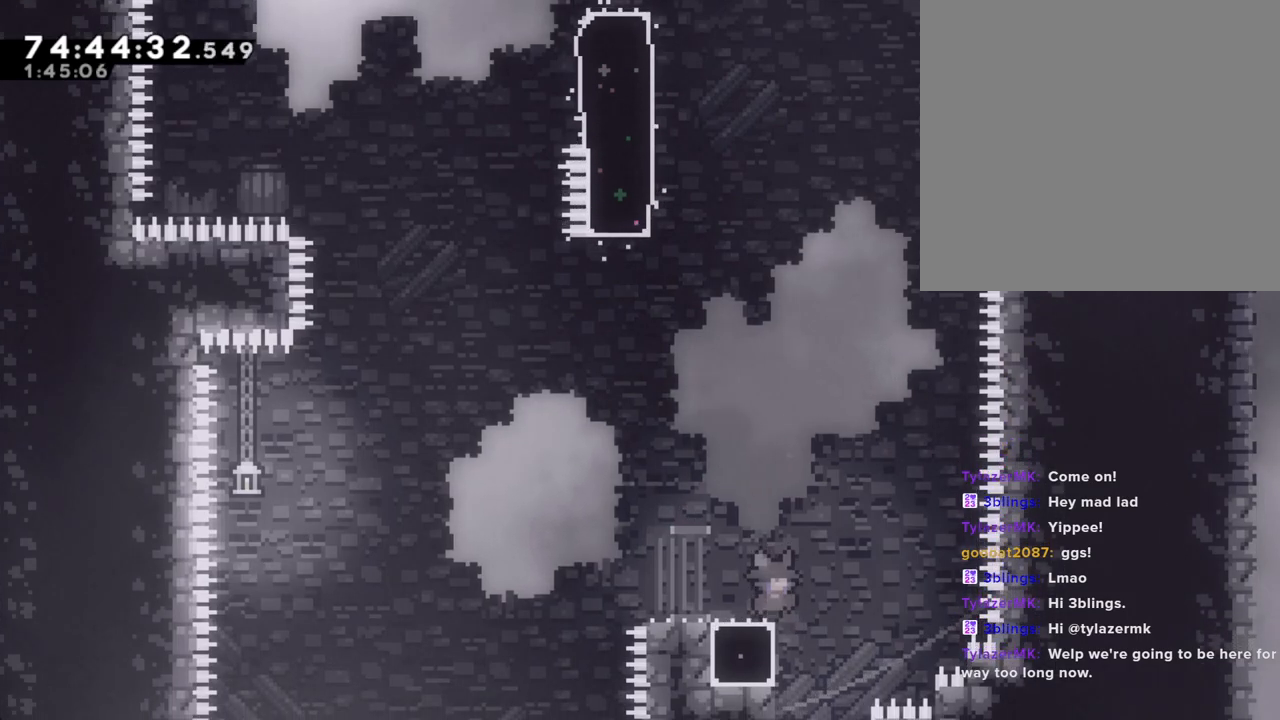
{"buttons": ["R2"], "left_stick": "left", "right_stick": "center", "events": [[301, "left_stick", "right"], [418, "left_stick", "left"], [485, "R2", "down"]]}
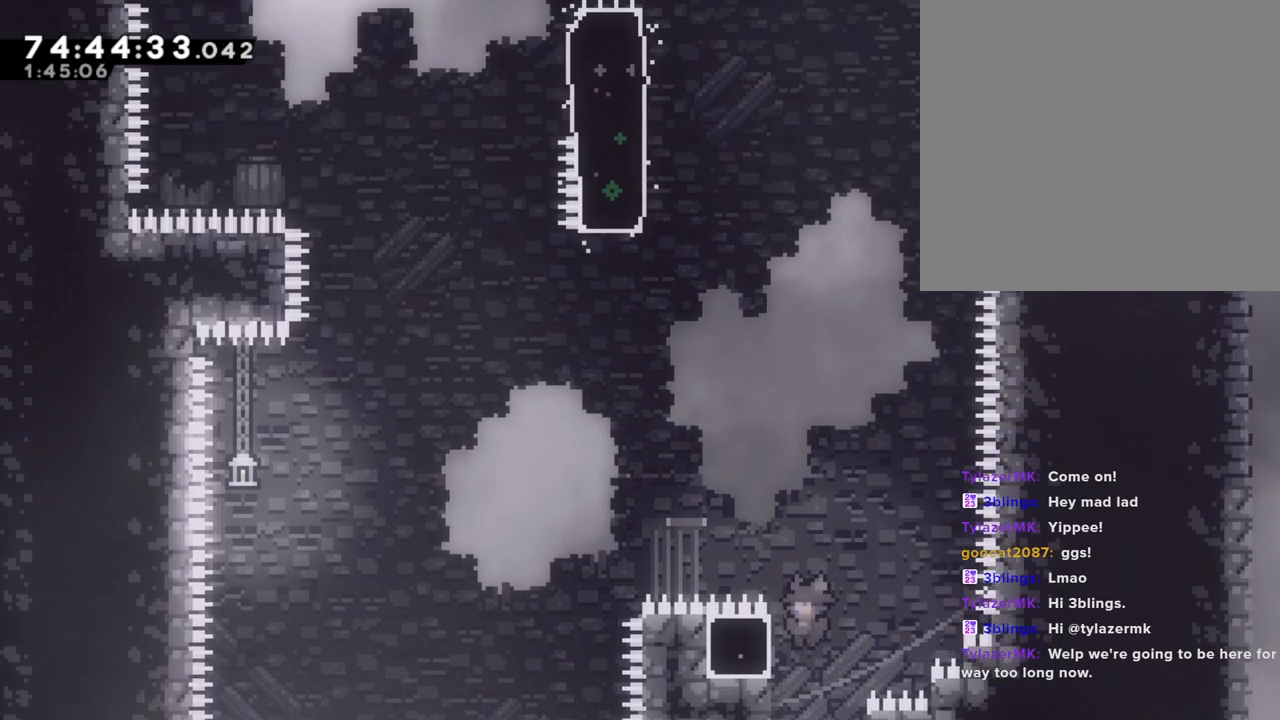
{"buttons": ["R2"], "left_stick": "up-left", "right_stick": "center", "events": [[151, "left_stick", "up-left"]]}
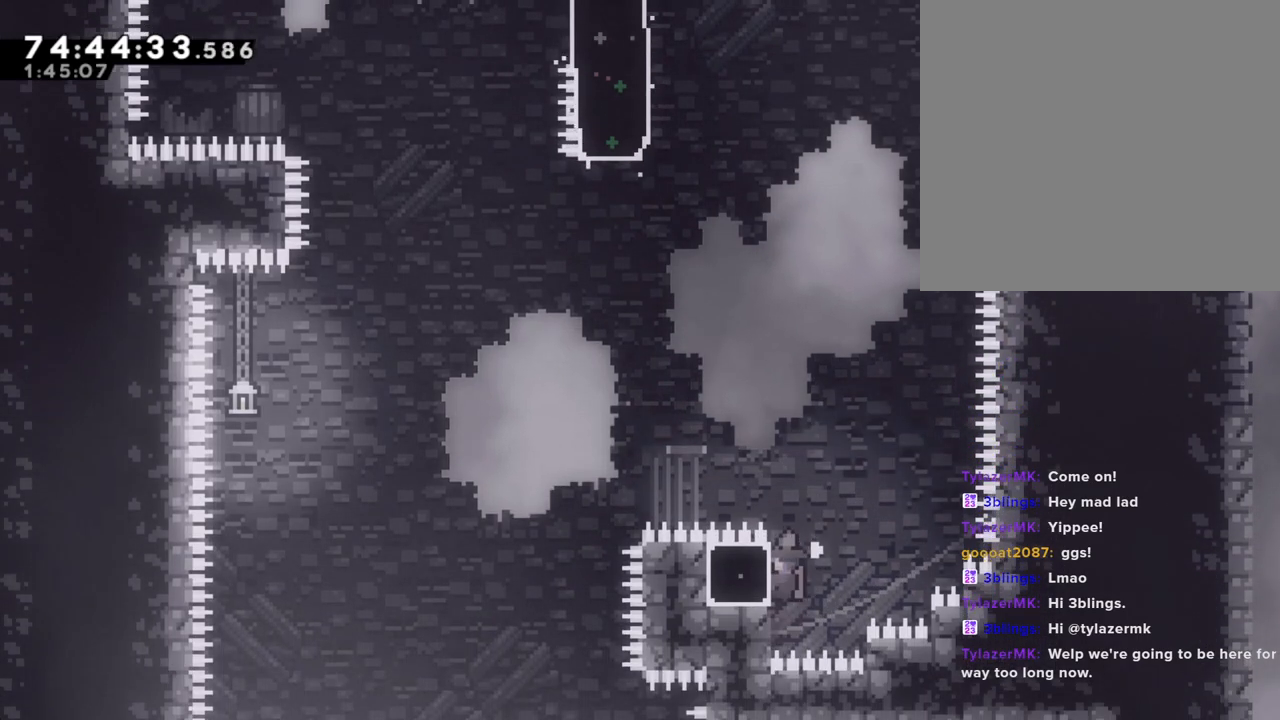
{"buttons": ["R2"], "left_stick": "center", "right_stick": "center", "events": [[151, "left_stick", "center"]]}
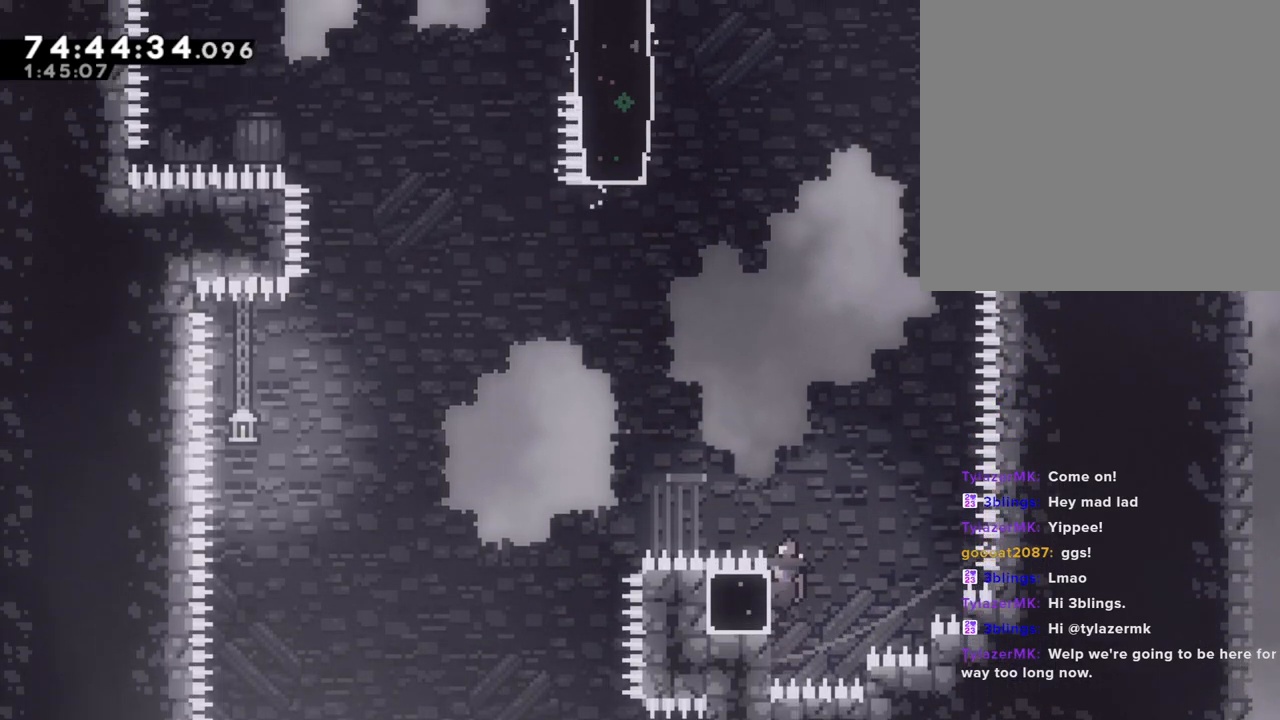
{"buttons": ["R2"], "left_stick": "center", "right_stick": "center", "events": []}
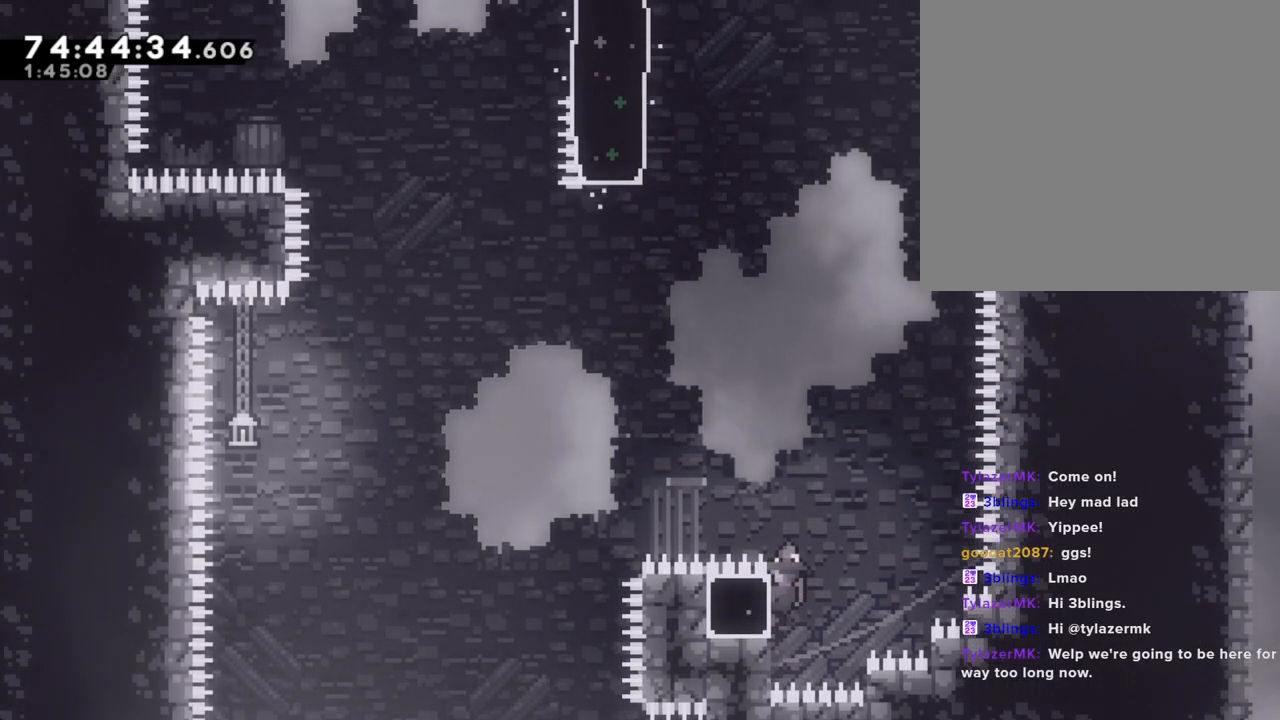
{"buttons": ["R2"], "left_stick": "up-left", "right_stick": "center", "events": [[335, "X", "down"], [335, "left_stick", "up-left"], [452, "X", "up"]]}
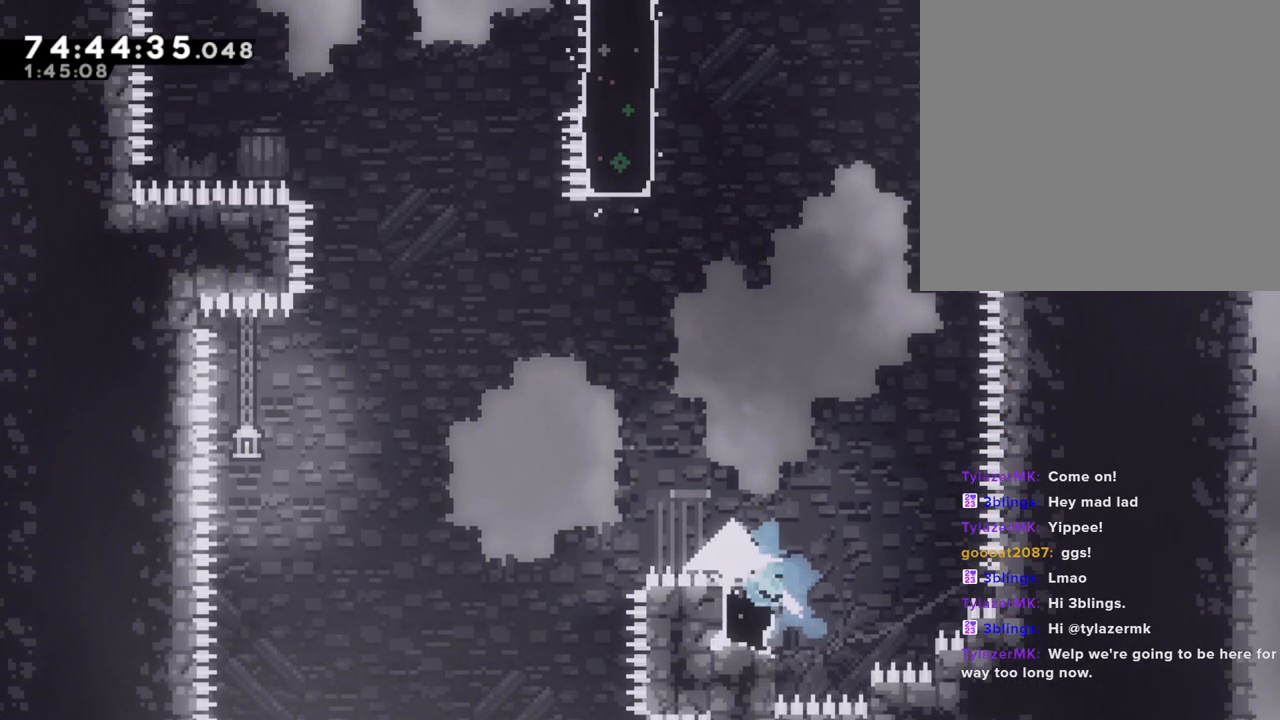
{"buttons": ["X", "R2"], "left_stick": "up", "right_stick": "center", "events": [[67, "A", "down"], [217, "left_stick", "up-right"], [385, "A", "up"], [402, "left_stick", "up"], [435, "X", "down"]]}
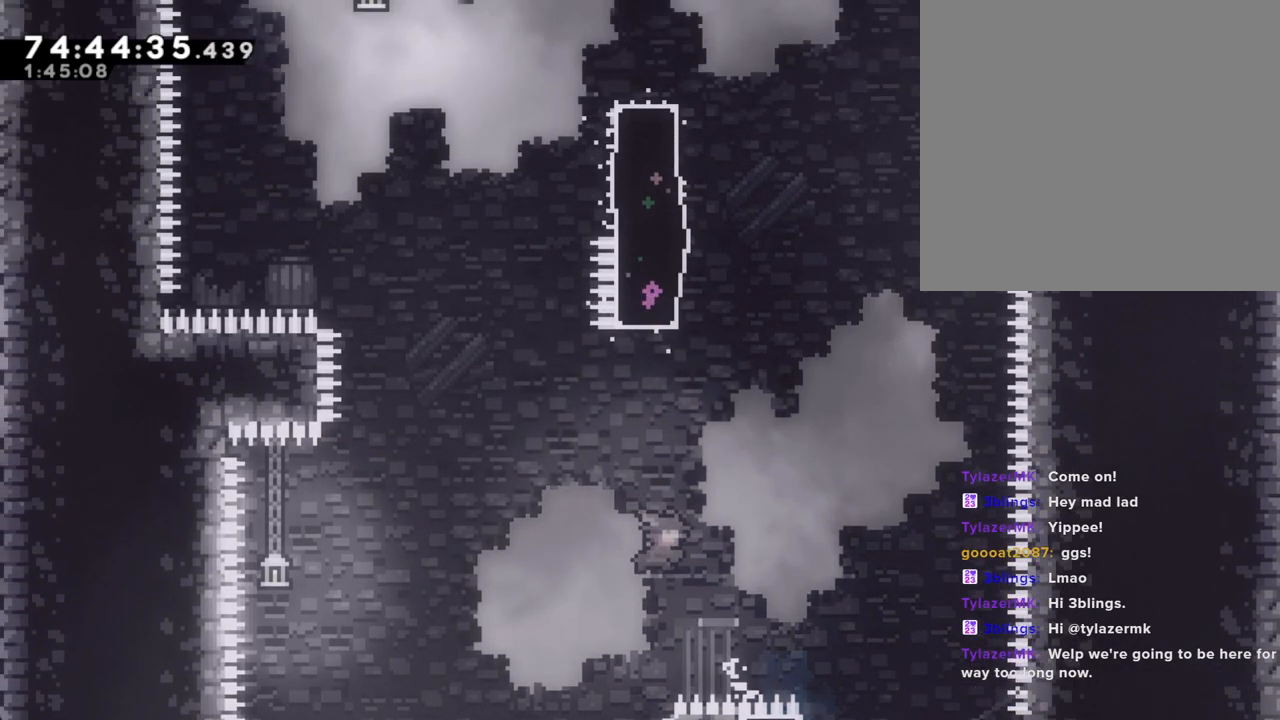
{"buttons": ["R2"], "left_stick": "up", "right_stick": "center", "events": [[301, "X", "up"]]}
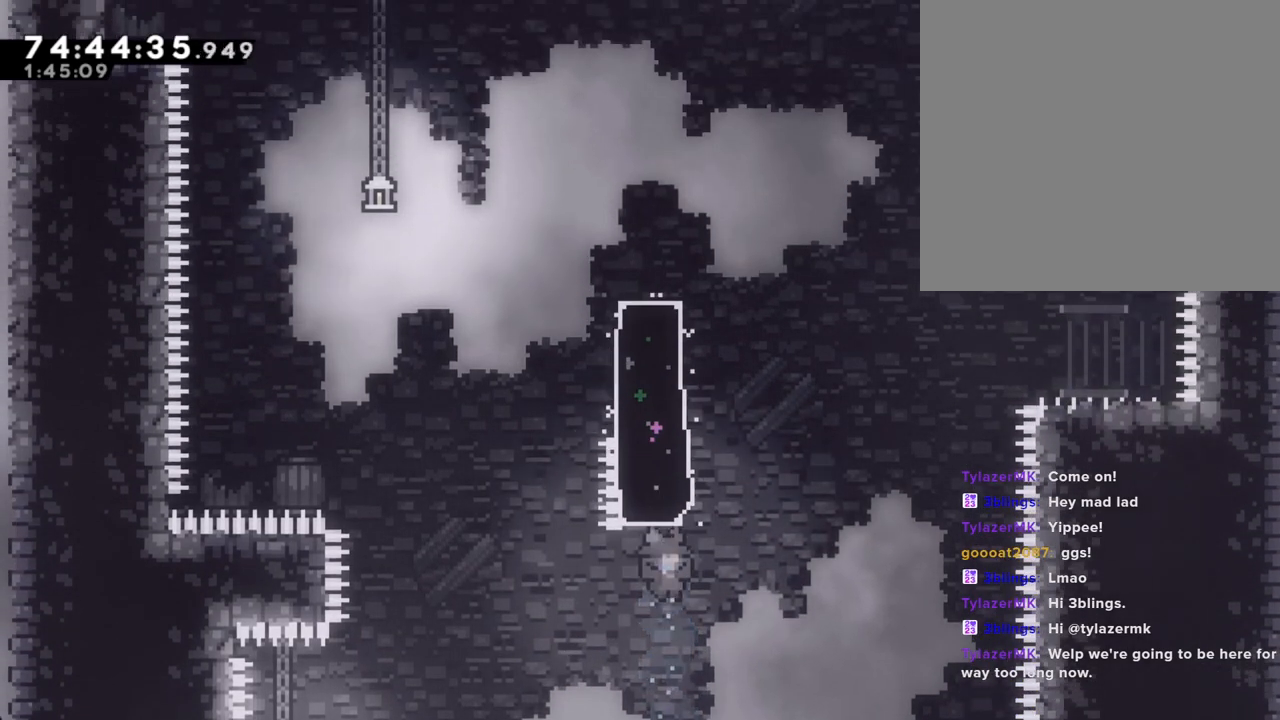
{"buttons": ["R2"], "left_stick": "right", "right_stick": "center", "events": [[151, "left_stick", "right"]]}
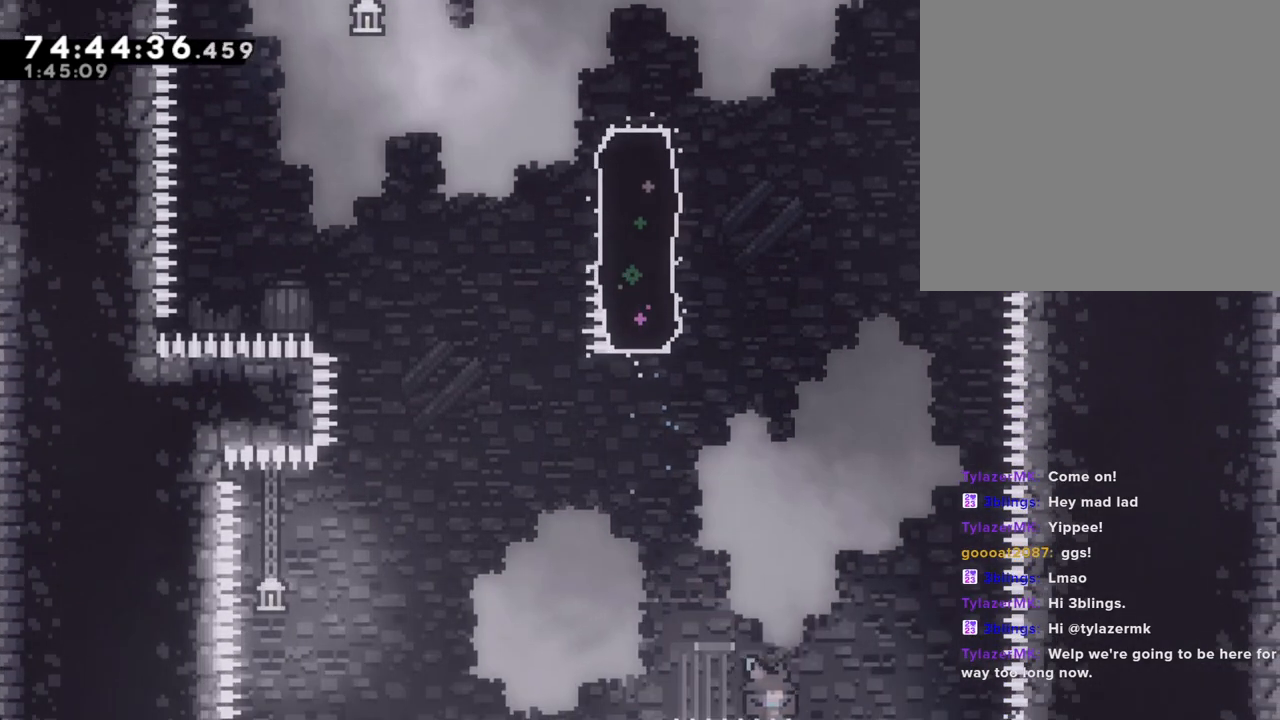
{"buttons": ["A"], "left_stick": "center", "right_stick": "center", "events": [[33, "left_stick", "center"], [67, "A", "down"], [184, "A", "up"], [218, "A", "down"], [368, "A", "up"], [419, "R2", "up"], [469, "A", "down"]]}
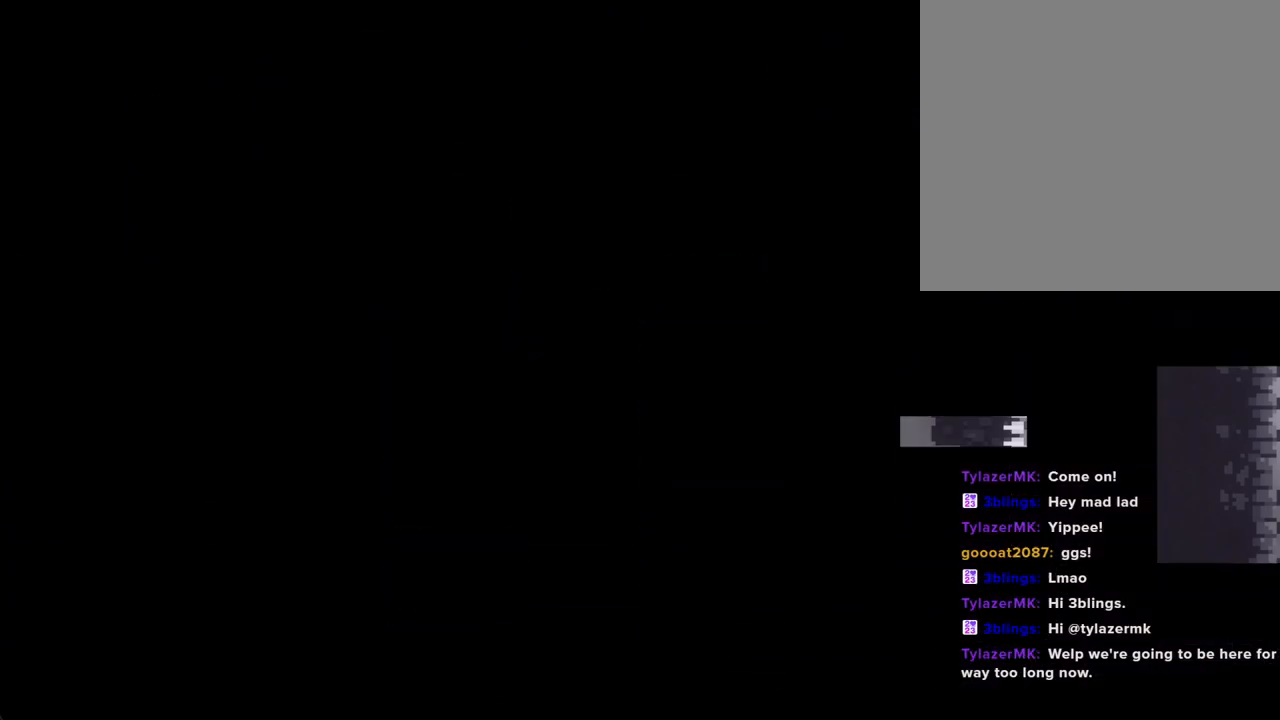
{"buttons": [], "left_stick": "center", "right_stick": "center", "events": [[101, "A", "up"]]}
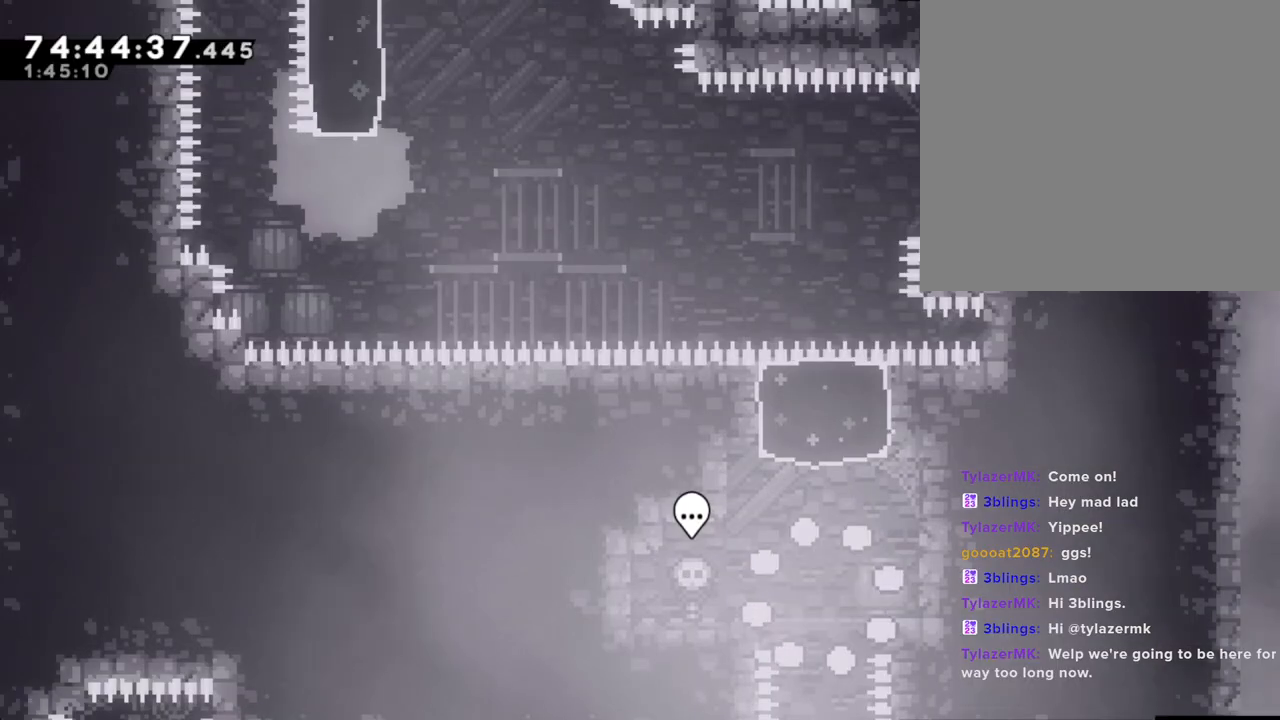
{"buttons": ["A"], "left_stick": "up", "right_stick": "center", "events": [[369, "A", "down"], [469, "left_stick", "up"]]}
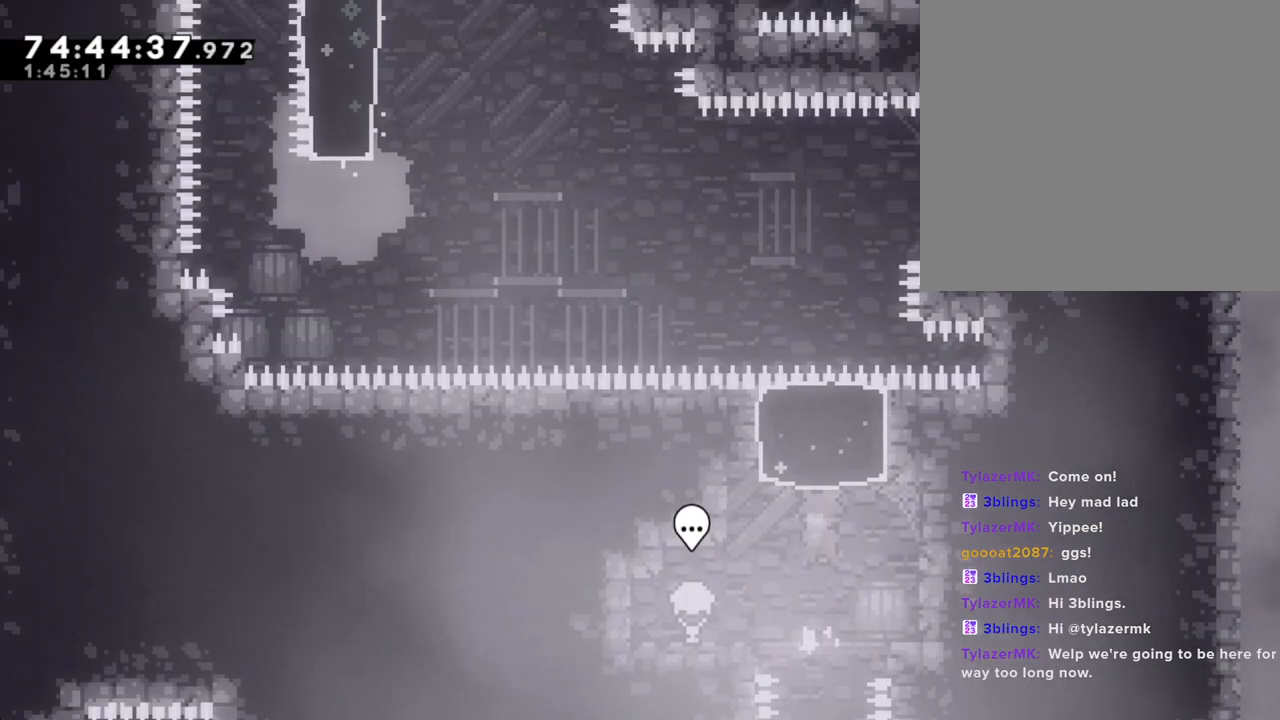
{"buttons": [], "left_stick": "center", "right_stick": "center", "events": [[16, "A", "up"], [67, "X", "down"], [251, "X", "up"], [318, "left_stick", "center"]]}
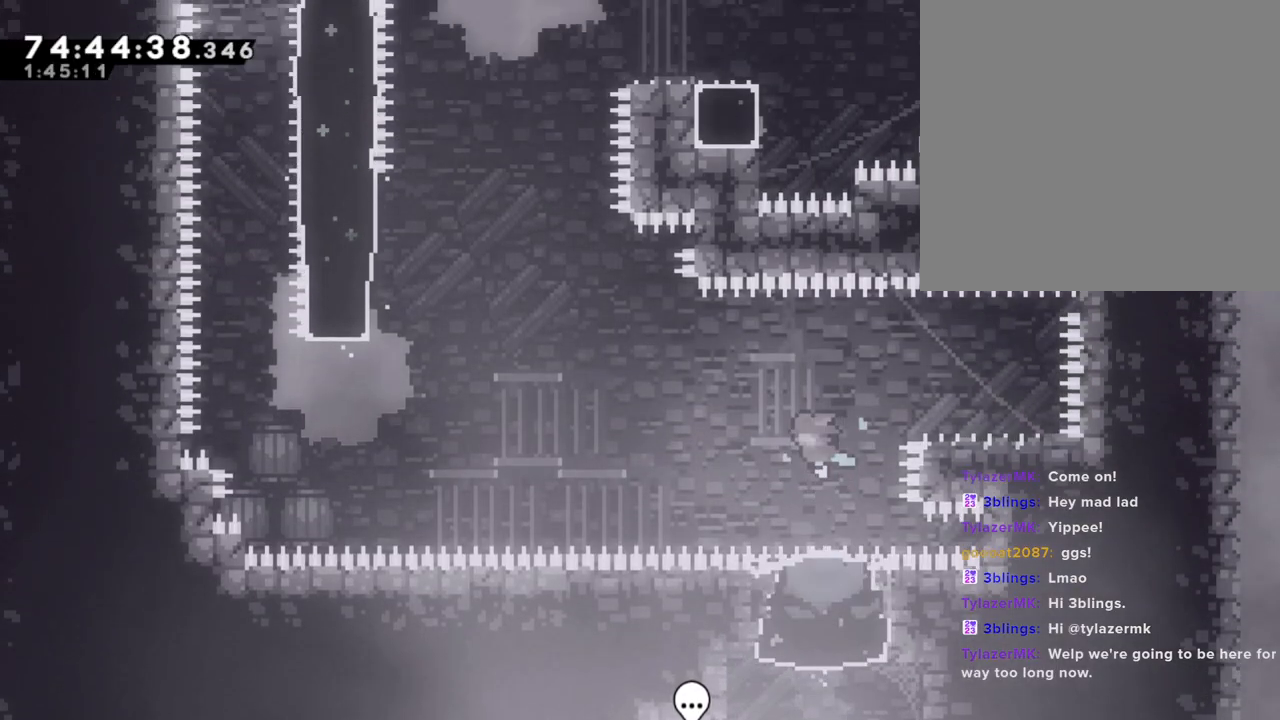
{"buttons": ["A"], "left_stick": "left", "right_stick": "center", "events": [[150, "left_stick", "right"], [234, "X", "down"], [351, "X", "up"], [385, "left_stick", "left"], [435, "A", "down"]]}
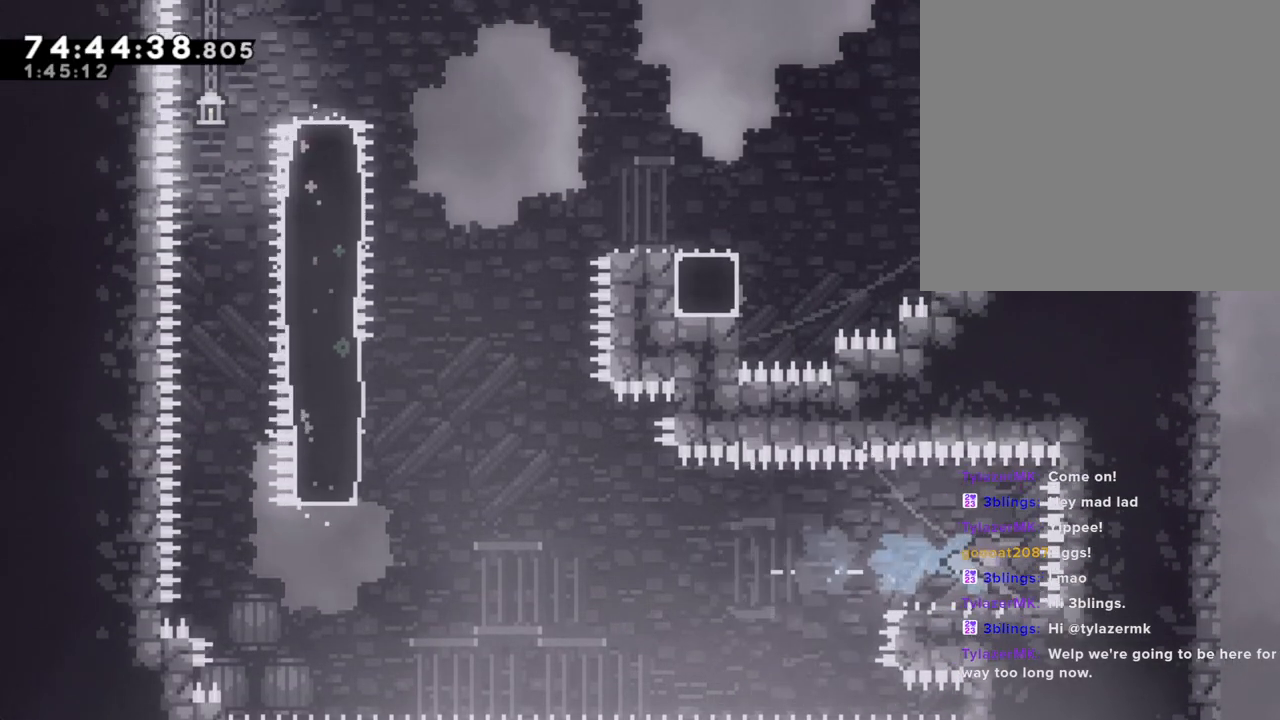
{"buttons": ["A"], "left_stick": "center", "right_stick": "center", "events": [[402, "A", "up"], [469, "A", "down"], [469, "left_stick", "center"]]}
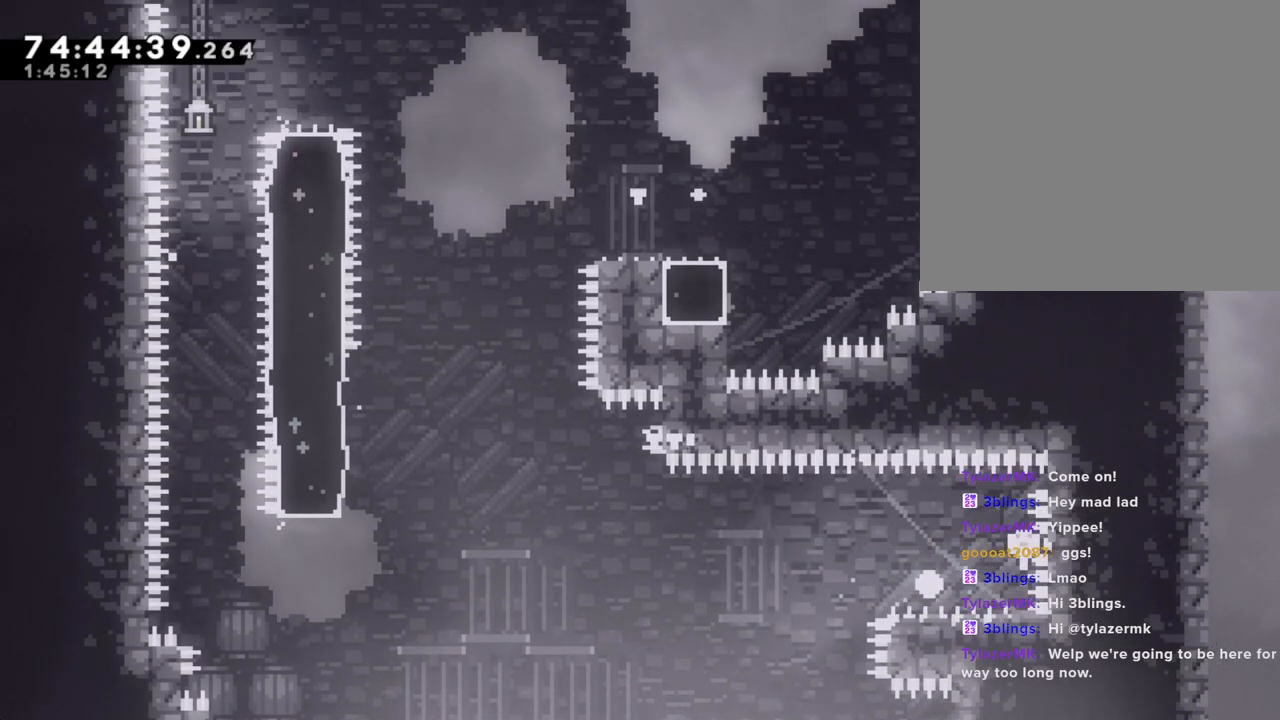
{"buttons": [], "left_stick": "center", "right_stick": "center", "events": [[117, "A", "up"], [218, "A", "down"], [335, "A", "up"]]}
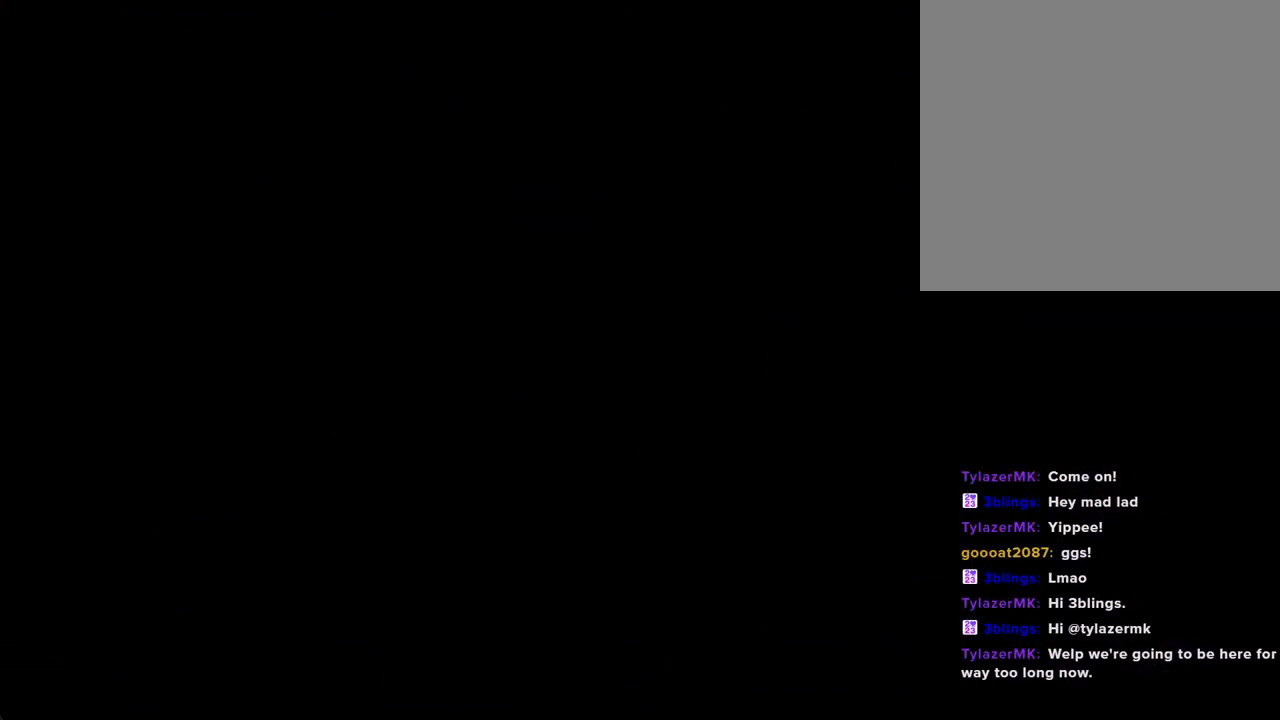
{"buttons": [], "left_stick": "center", "right_stick": "center", "events": []}
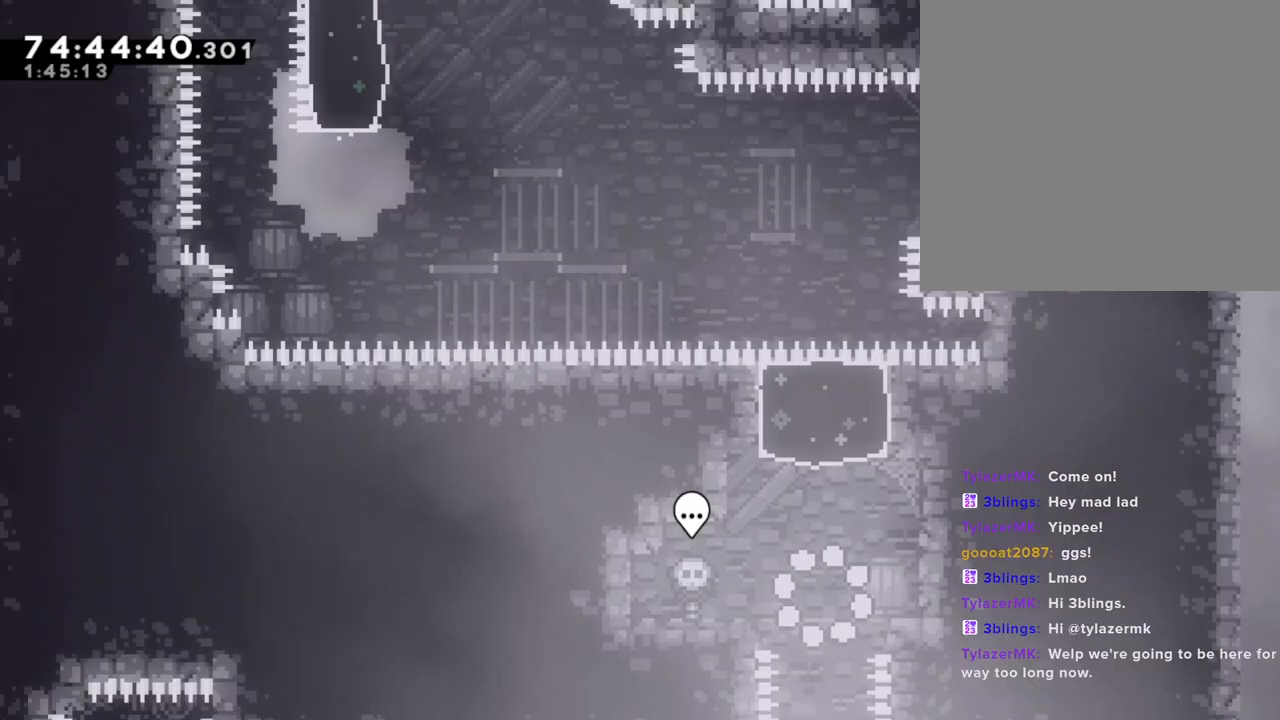
{"buttons": ["X"], "left_stick": "up", "right_stick": "center", "events": [[117, "A", "down"], [218, "left_stick", "up"], [318, "A", "up"], [369, "X", "down"]]}
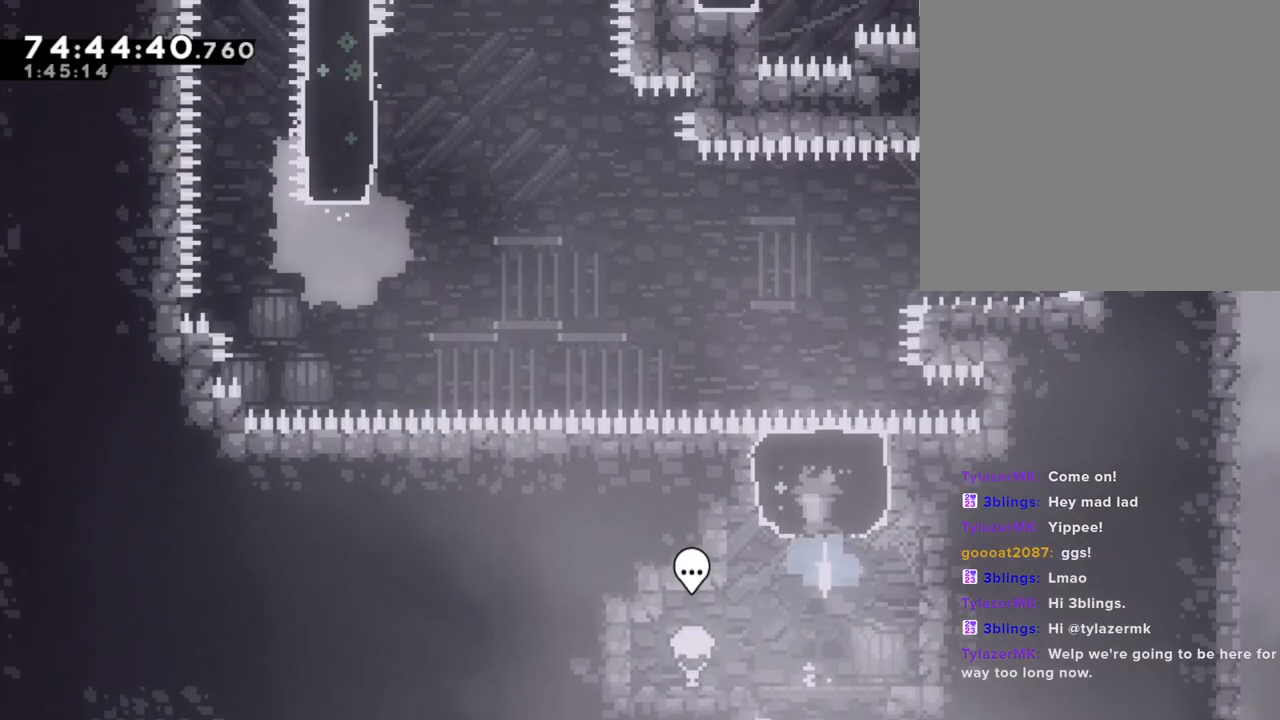
{"buttons": [], "left_stick": "center", "right_stick": "center", "events": [[67, "X", "up"], [117, "left_stick", "center"]]}
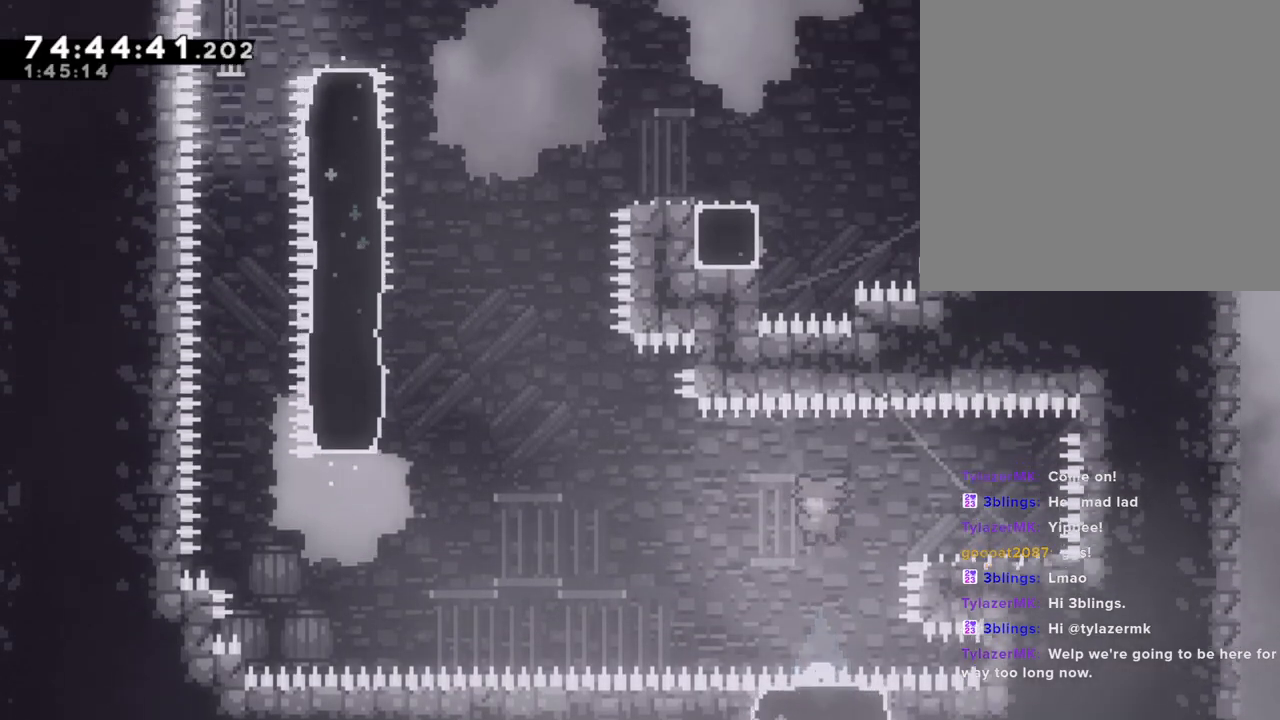
{"buttons": ["A"], "left_stick": "left", "right_stick": "center", "events": [[50, "left_stick", "right"], [117, "X", "down"], [217, "X", "up"], [251, "left_stick", "left"], [318, "A", "down"]]}
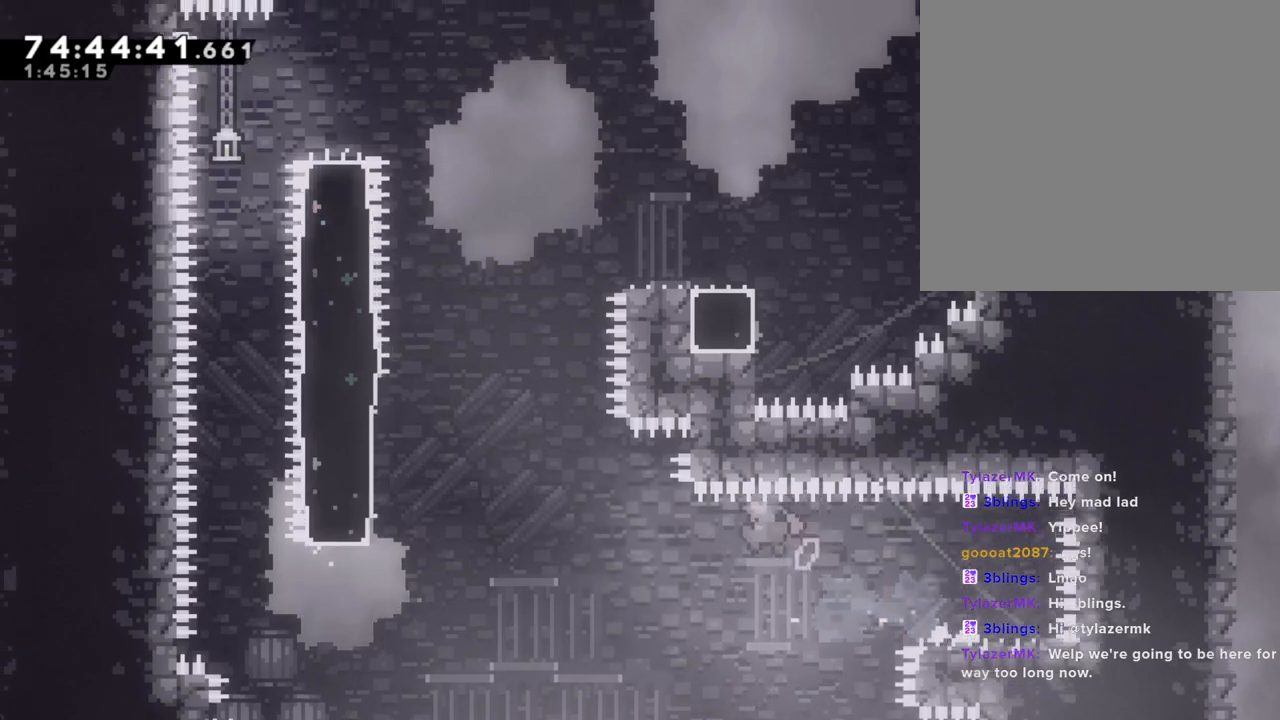
{"buttons": ["X"], "left_stick": "up-left", "right_stick": "center", "events": [[201, "left_stick", "up-left"], [335, "A", "up"], [385, "X", "down"]]}
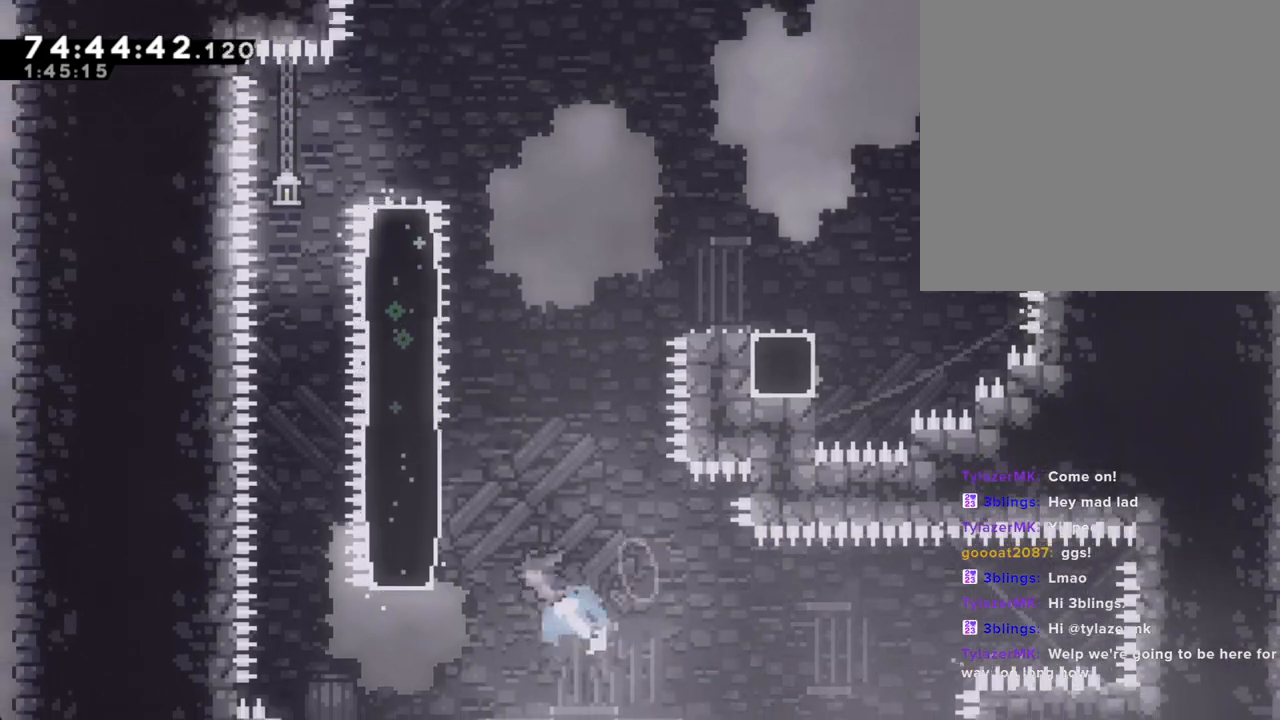
{"buttons": ["X"], "left_stick": "up", "right_stick": "center", "events": [[117, "X", "up"], [318, "left_stick", "up"], [435, "X", "down"]]}